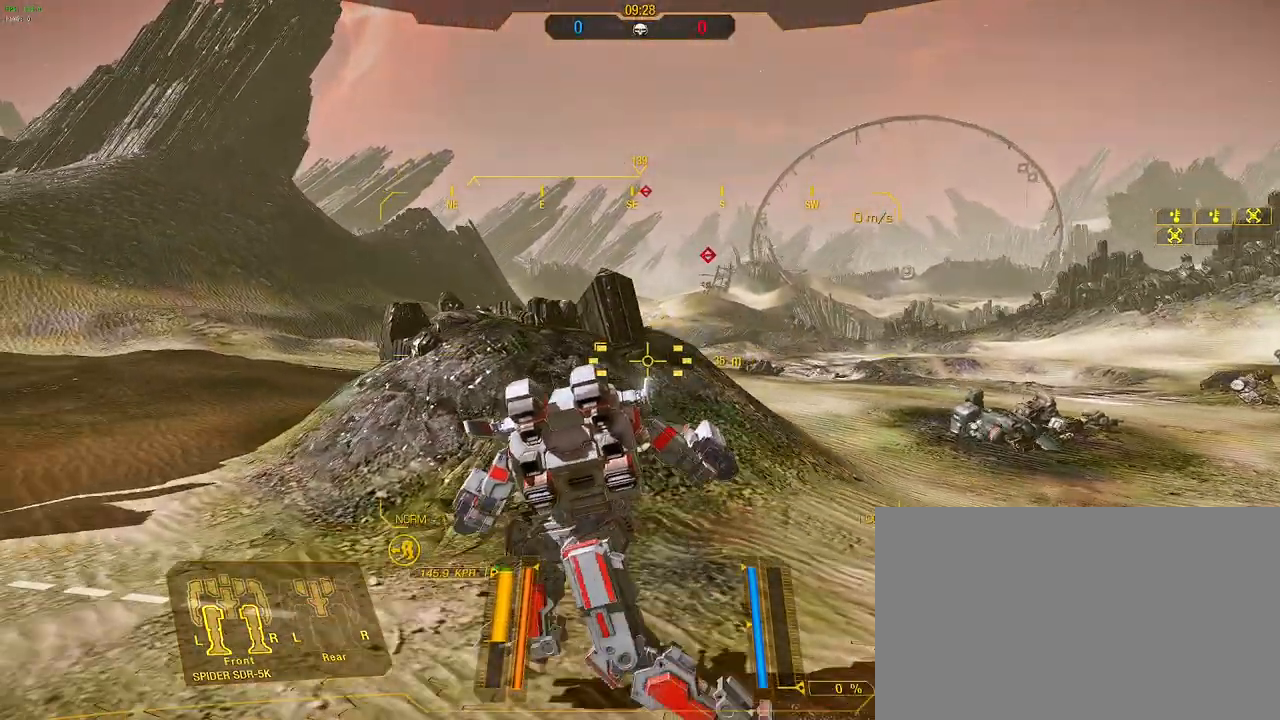
Gameplay with keyboard and mouse; each line is a JSON object with the keys and mouse buttons held at the frame after it. "events" lists presses ("down") and releases ("up") of "1", "2", "3", "4", "5", "a", "alt", "c", "caps_lock", "ctrl", "d", "e", "f", "g", "q", "r", "s", "shift", "space", "t", "tab", "v", "w", "x", "z", "mouse_left", "mouse_wheel" and "mouse_right" between this image and that frame as [ms after this image, input, new state], when the widget could be followed in between. "mouse_left", "mouse_wheel", "mouse_right" = the "left", "wheel", "right" buttons of the "mouse" list. No other keys are recorded. "wheel" means that the mouse wheel is clicked or scrolled. Not read: mouse_move.
{"keys": [], "mouse": [], "events": [[467, "w", "up"]]}
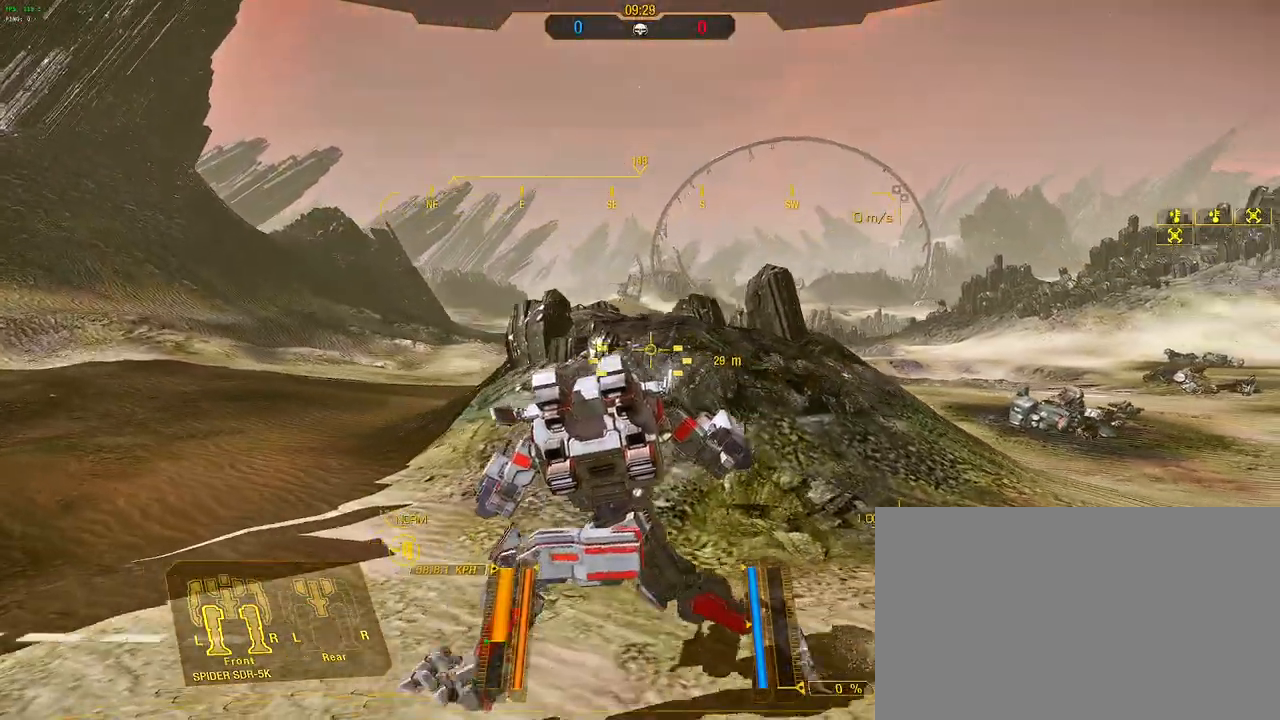
{"keys": ["s"], "mouse": [], "events": [[67, "s", "down"]]}
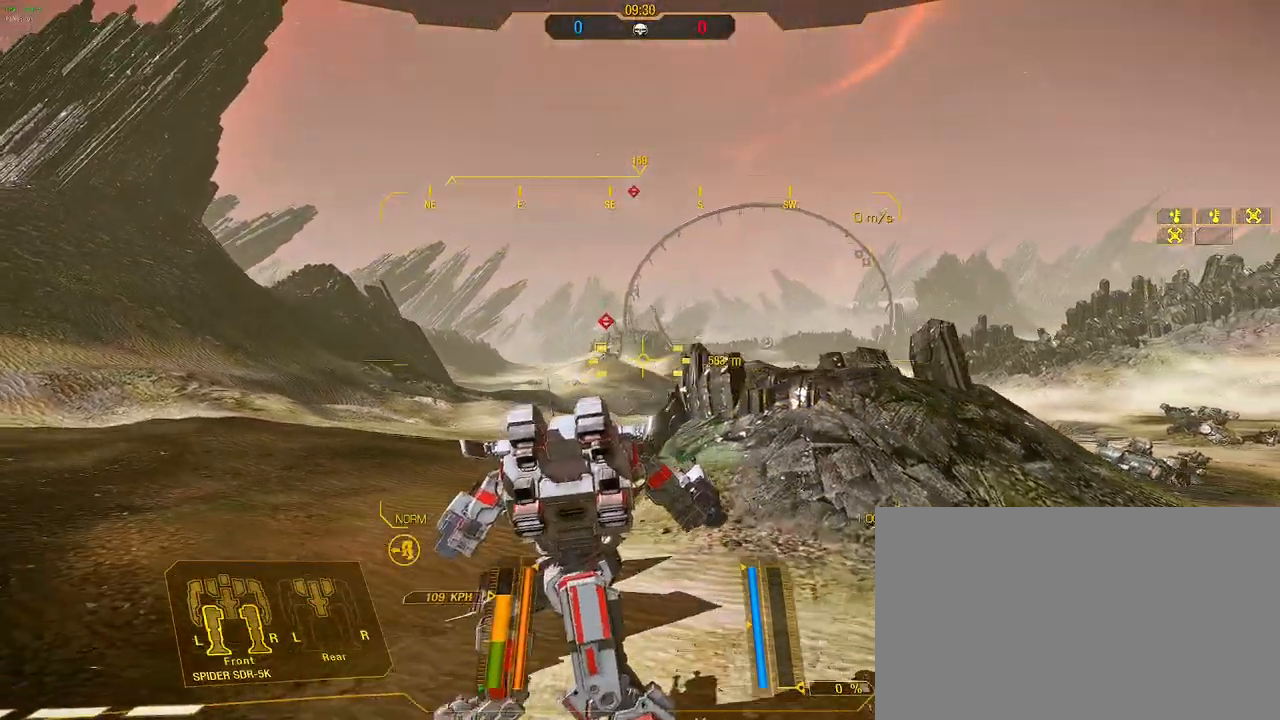
{"keys": ["s"], "mouse": [], "events": []}
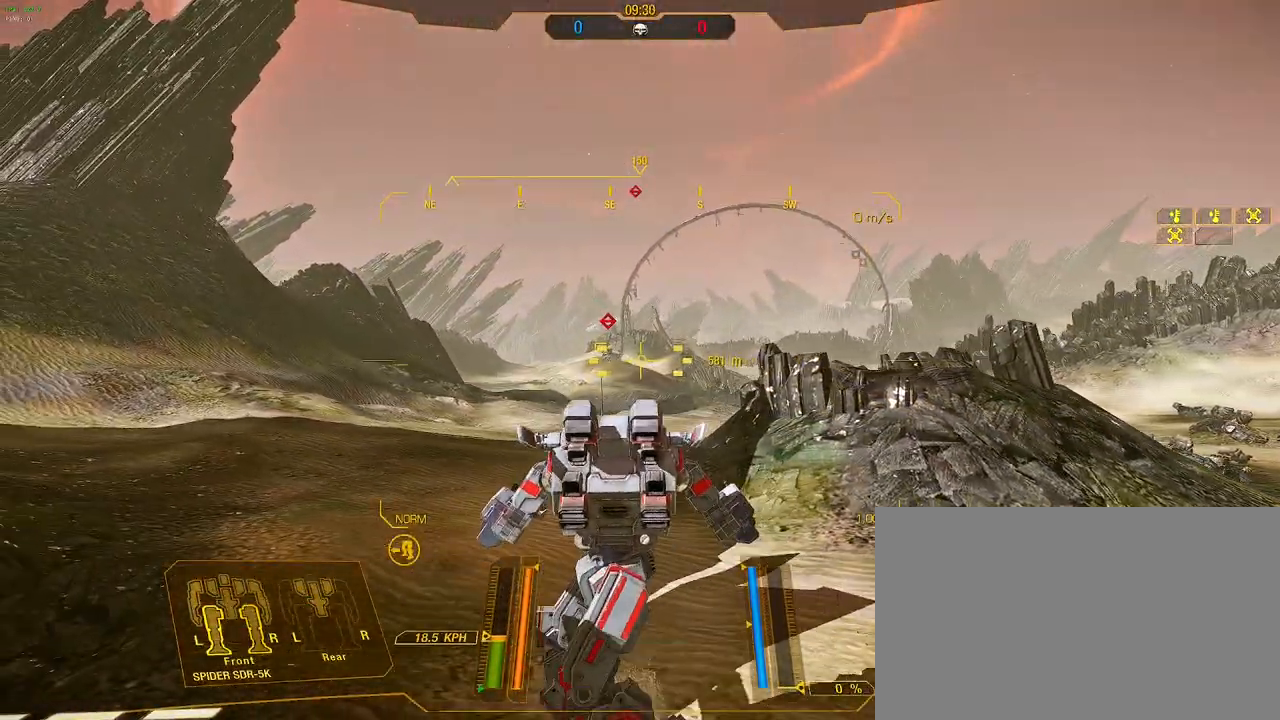
{"keys": ["s"], "mouse": [], "events": []}
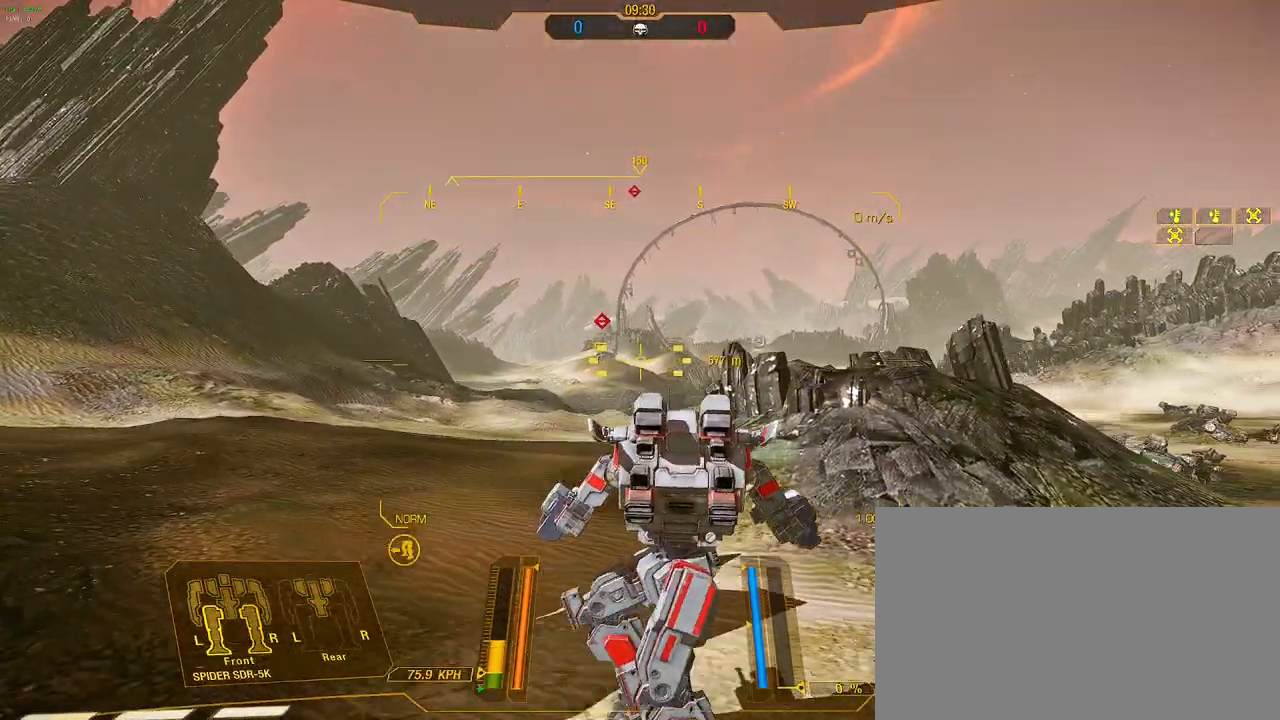
{"keys": ["s"], "mouse": [], "events": []}
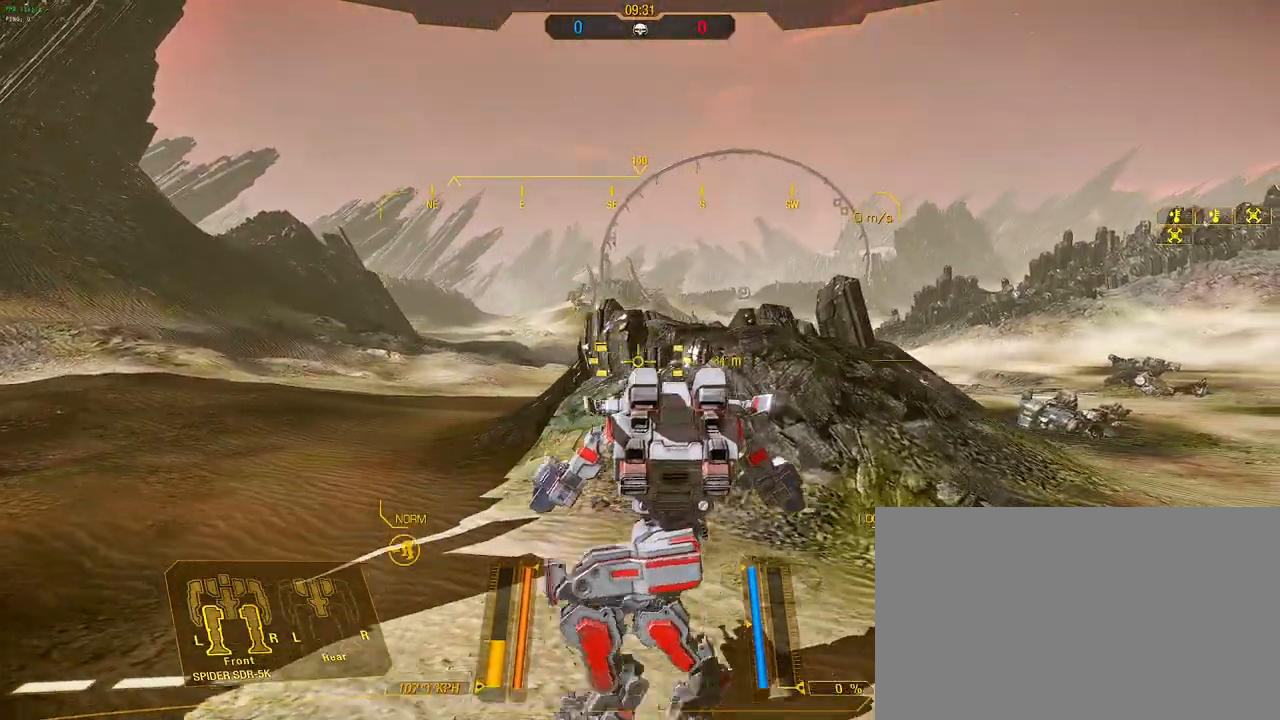
{"keys": ["s"], "mouse": [], "events": []}
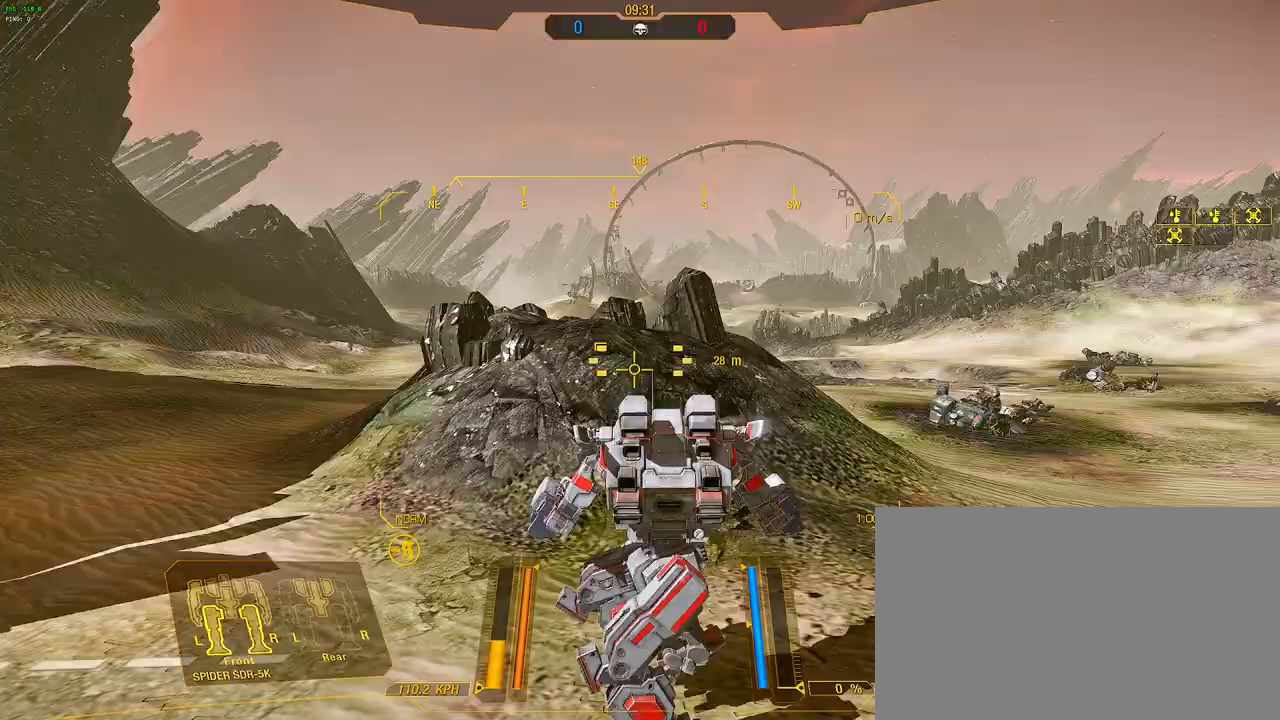
{"keys": ["d", "s"], "mouse": [], "events": [[183, "space", "down"], [283, "d", "down"], [367, "space", "up"]]}
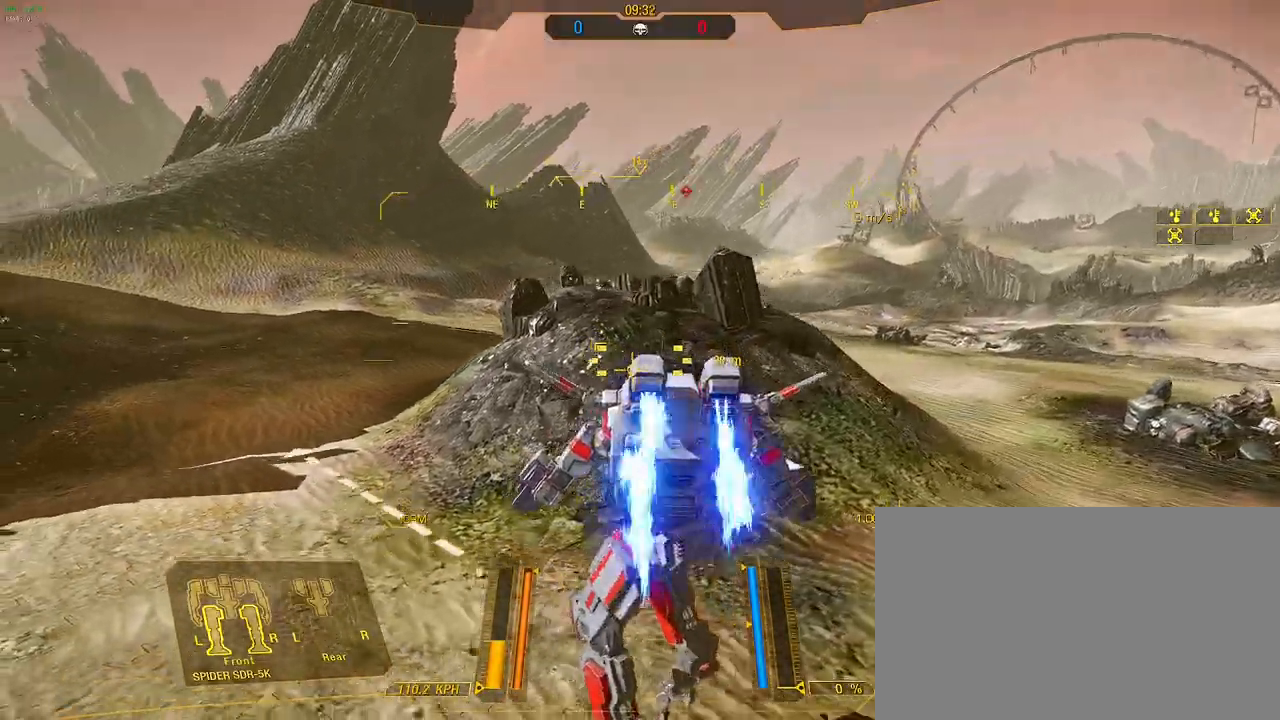
{"keys": ["s"], "mouse": [], "events": [[17, "a", "down"], [17, "d", "up"], [150, "a", "up"], [350, "space", "down"], [483, "space", "up"]]}
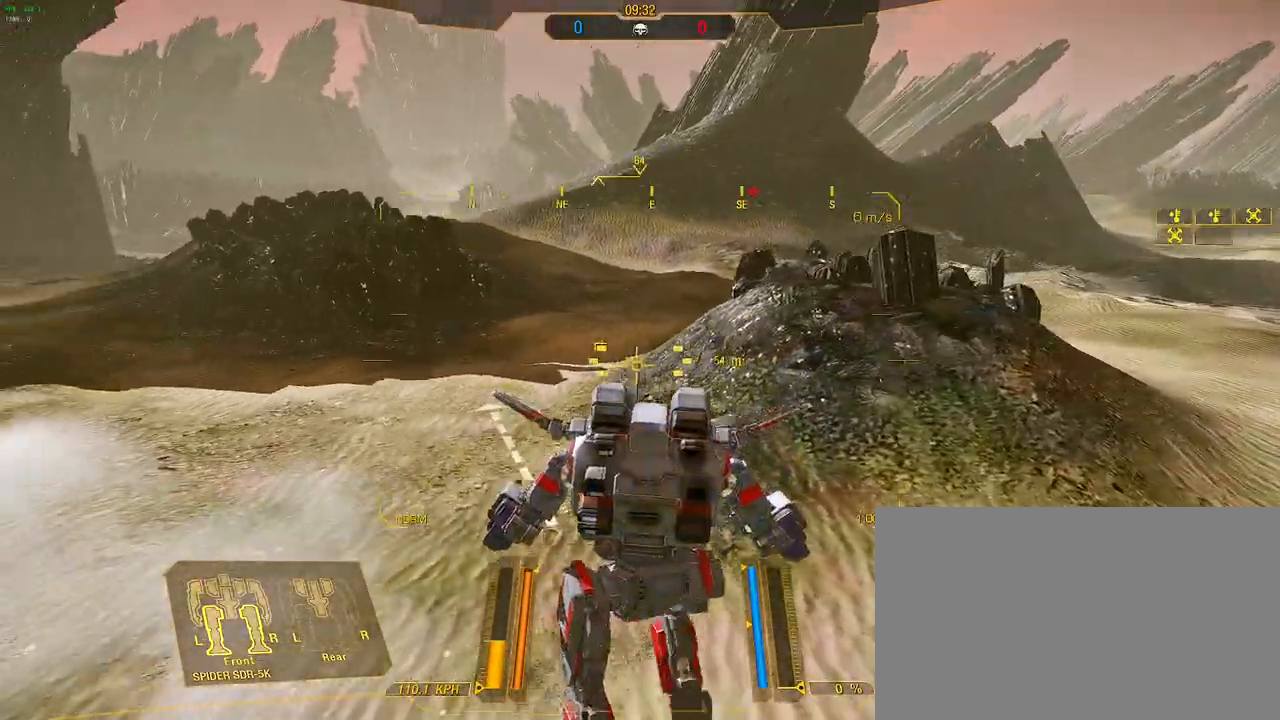
{"keys": ["w"], "mouse": [], "events": [[217, "s", "up"], [317, "w", "down"]]}
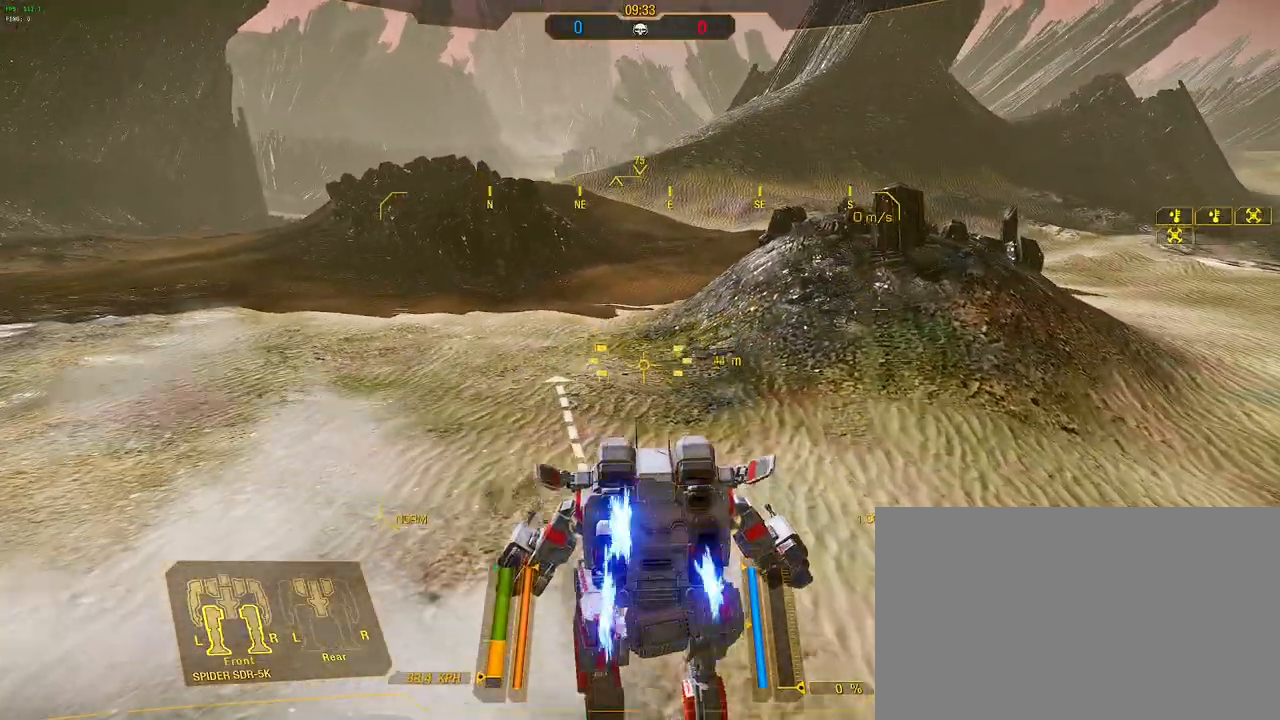
{"keys": ["w"], "mouse": [], "events": []}
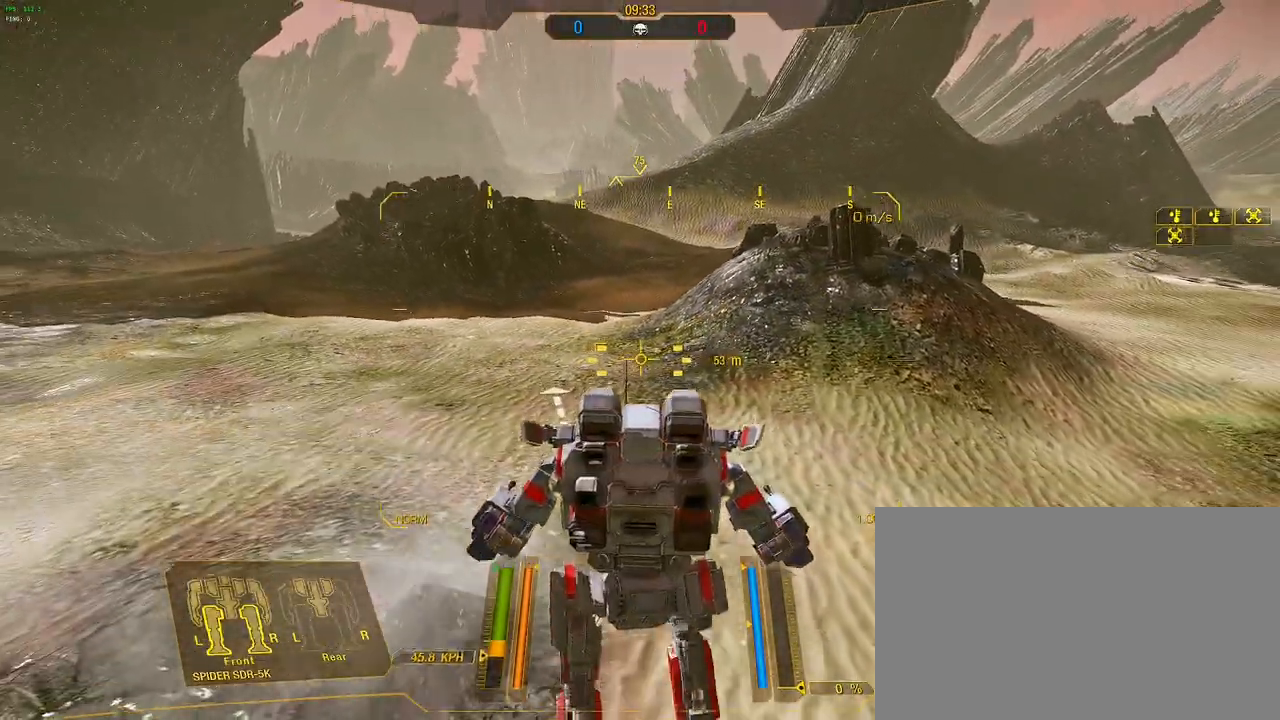
{"keys": ["s"], "mouse": [], "events": [[17, "w", "up"], [250, "s", "down"]]}
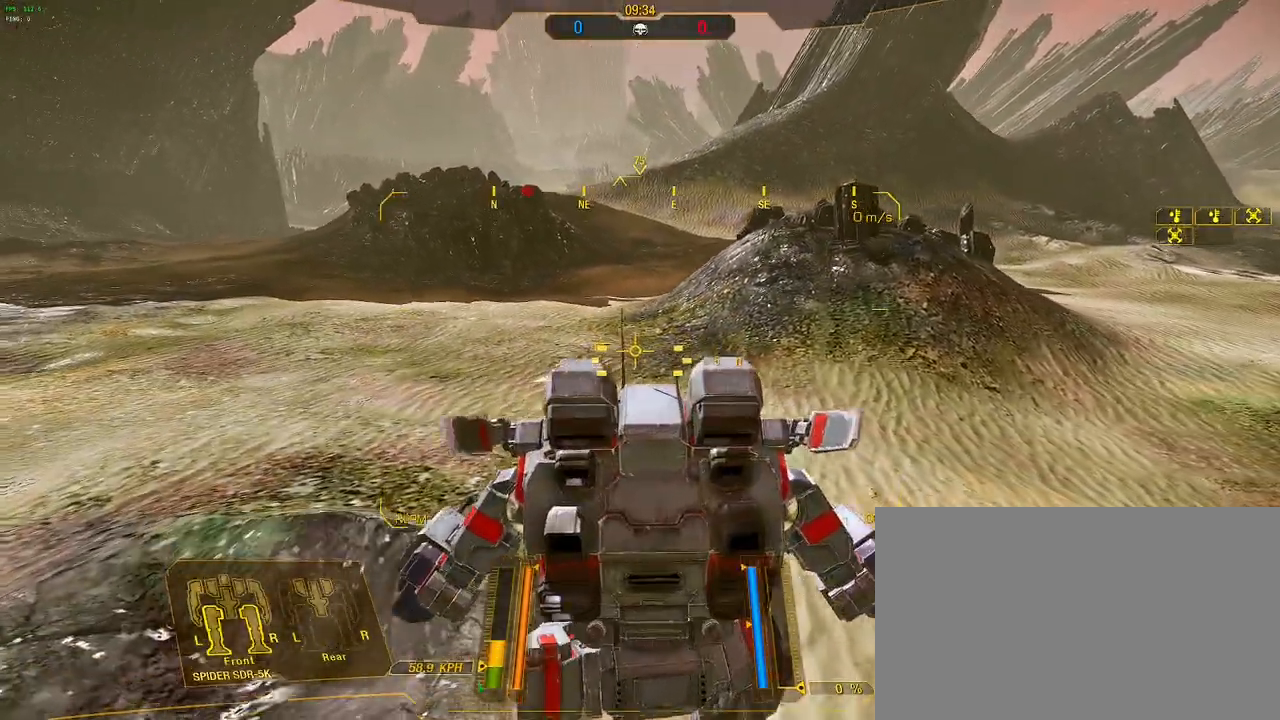
{"keys": [], "mouse": [], "events": [[450, "a", "down"], [500, "a", "up"], [500, "s", "up"]]}
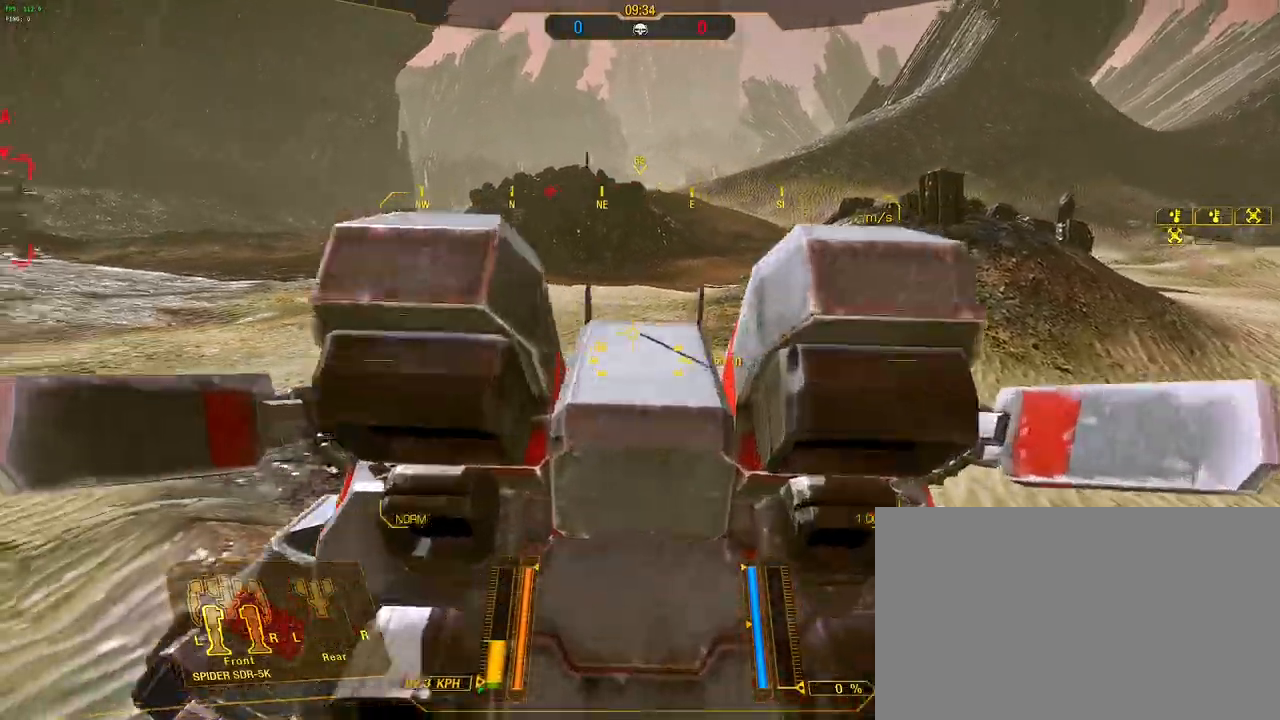
{"keys": ["w"], "mouse": [], "events": [[100, "w", "down"], [283, "d", "down"], [467, "d", "up"]]}
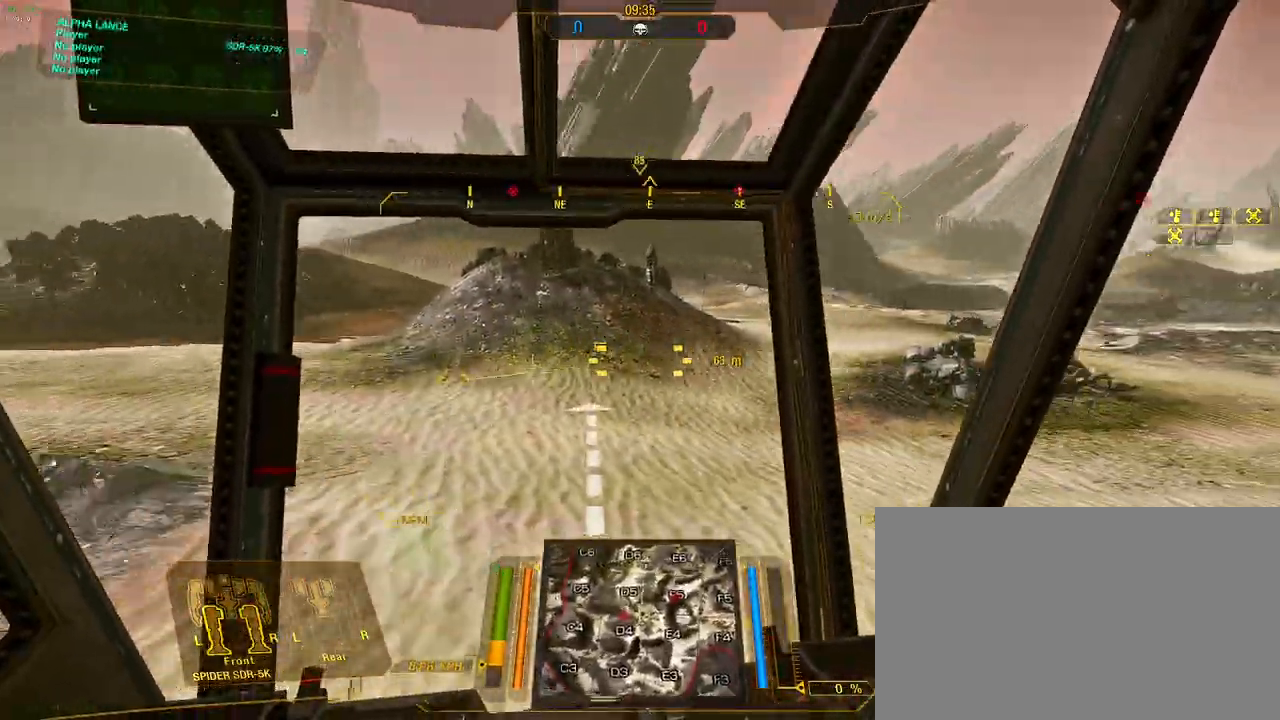
{"keys": ["d", "w"], "mouse": [], "events": [[67, "a", "down"], [250, "a", "up"], [483, "d", "down"]]}
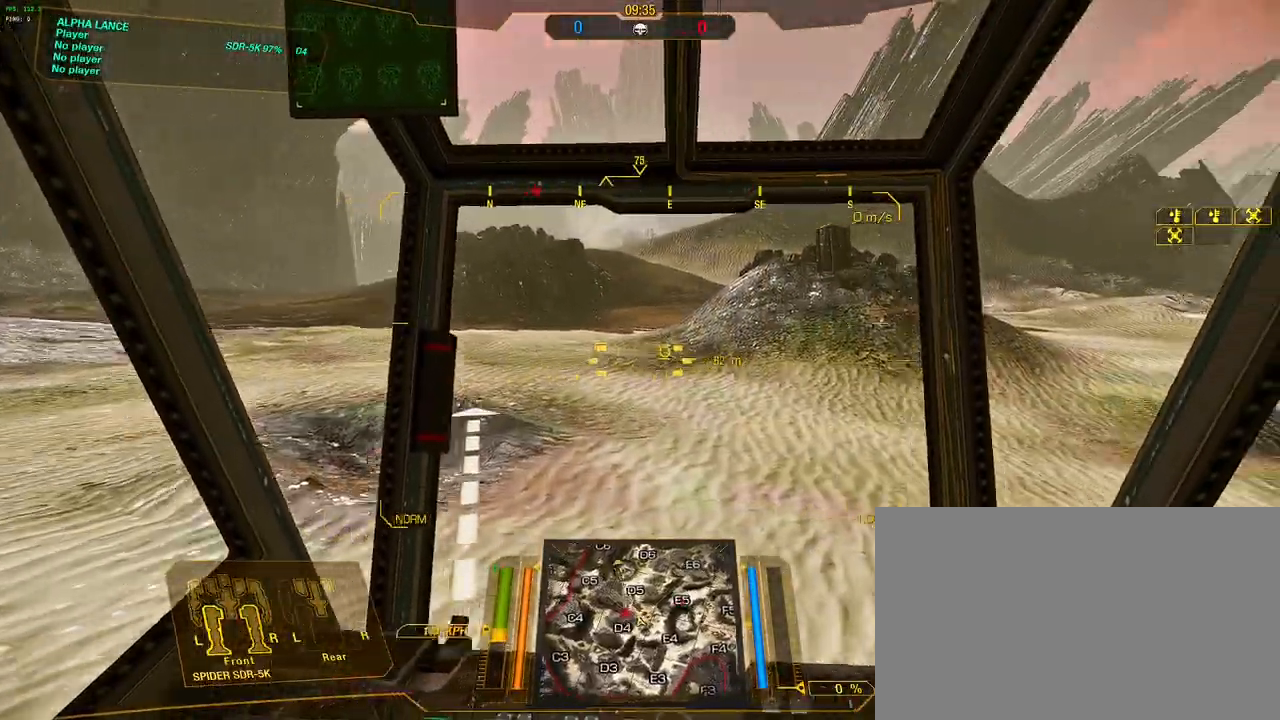
{"keys": ["a", "w"], "mouse": [], "events": [[267, "d", "up"], [350, "a", "down"]]}
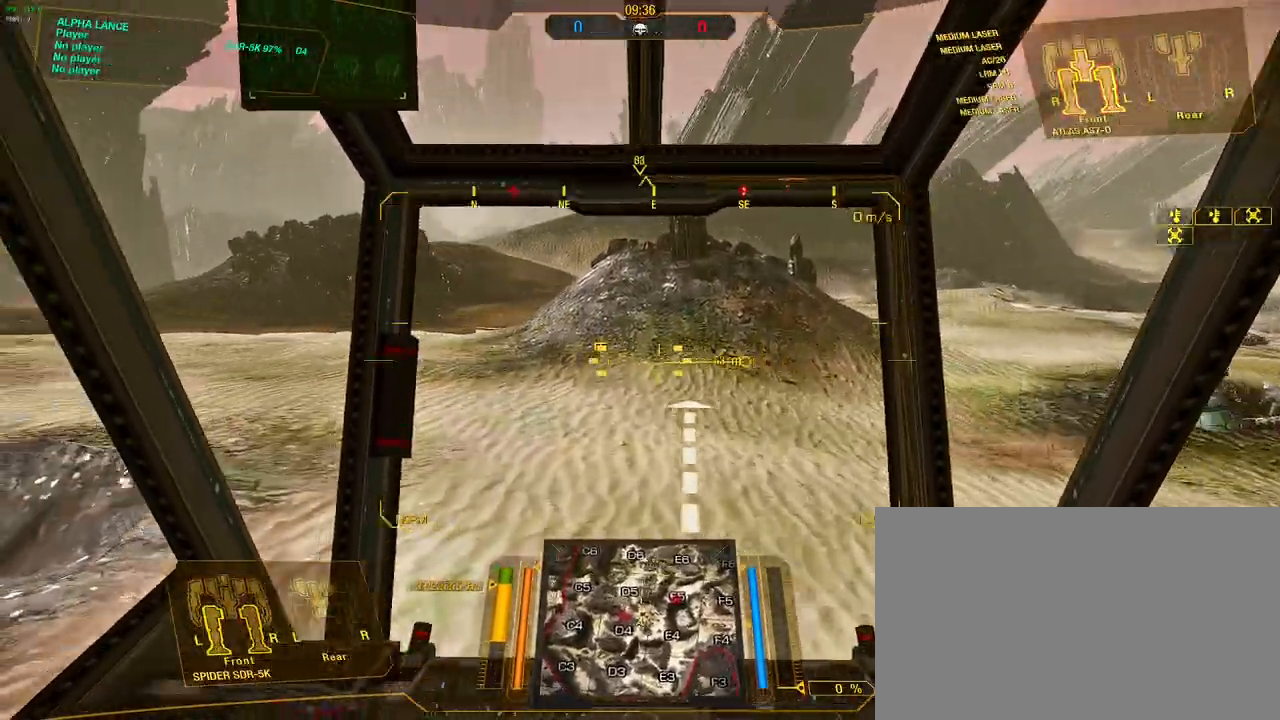
{"keys": ["w"], "mouse": [], "events": [[283, "a", "up"]]}
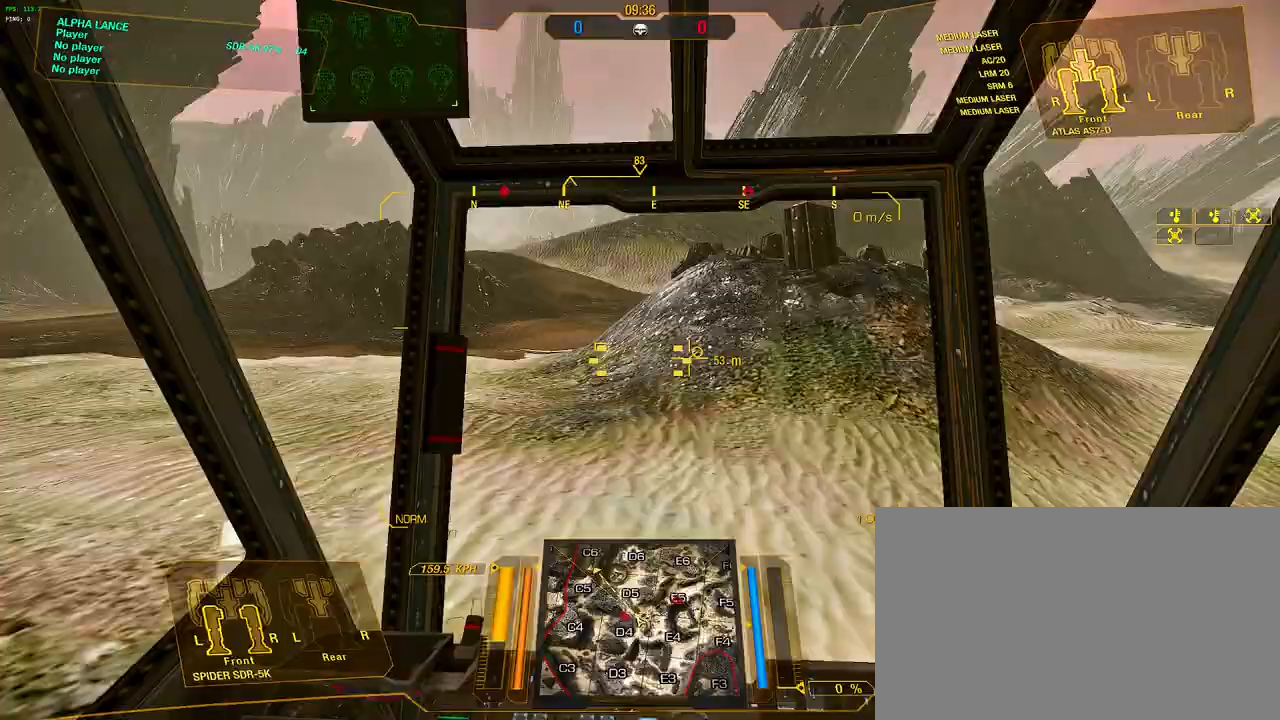
{"keys": ["w"], "mouse": [], "events": [[67, "a", "down"], [150, "a", "up"]]}
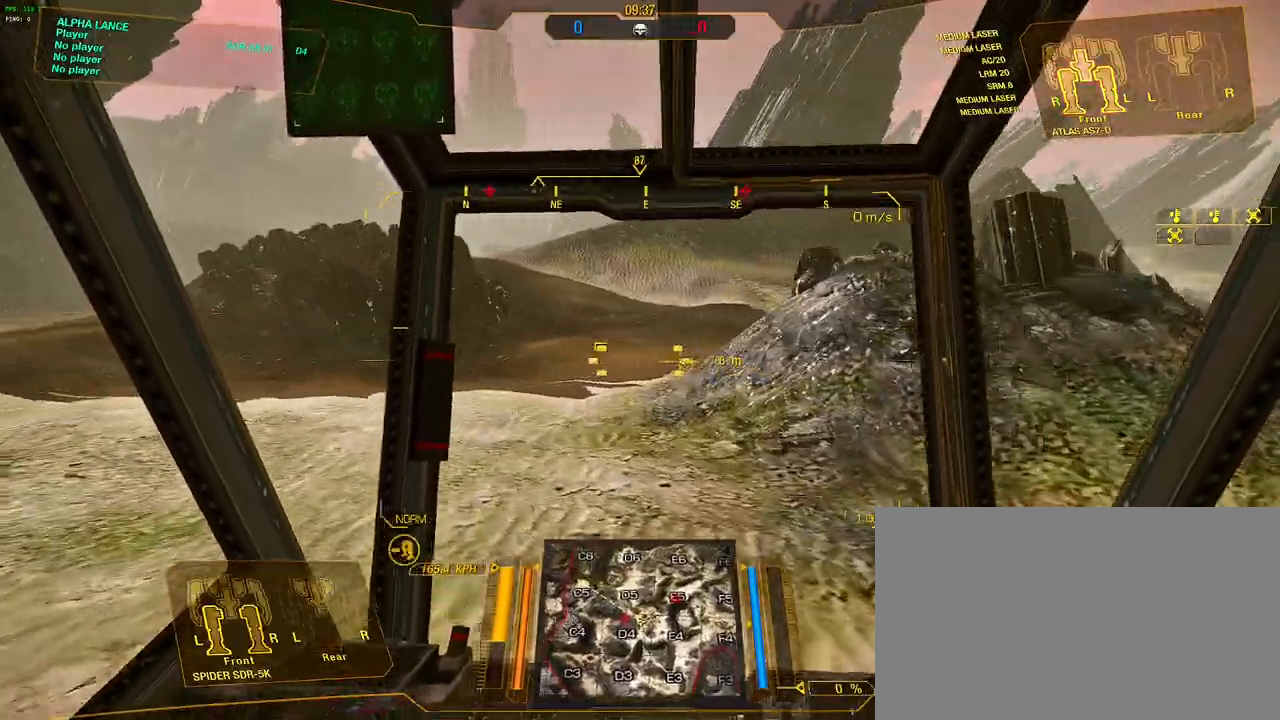
{"keys": ["d", "s", "space", "w"], "mouse": [], "events": [[217, "s", "down"], [267, "d", "down"], [450, "space", "down"]]}
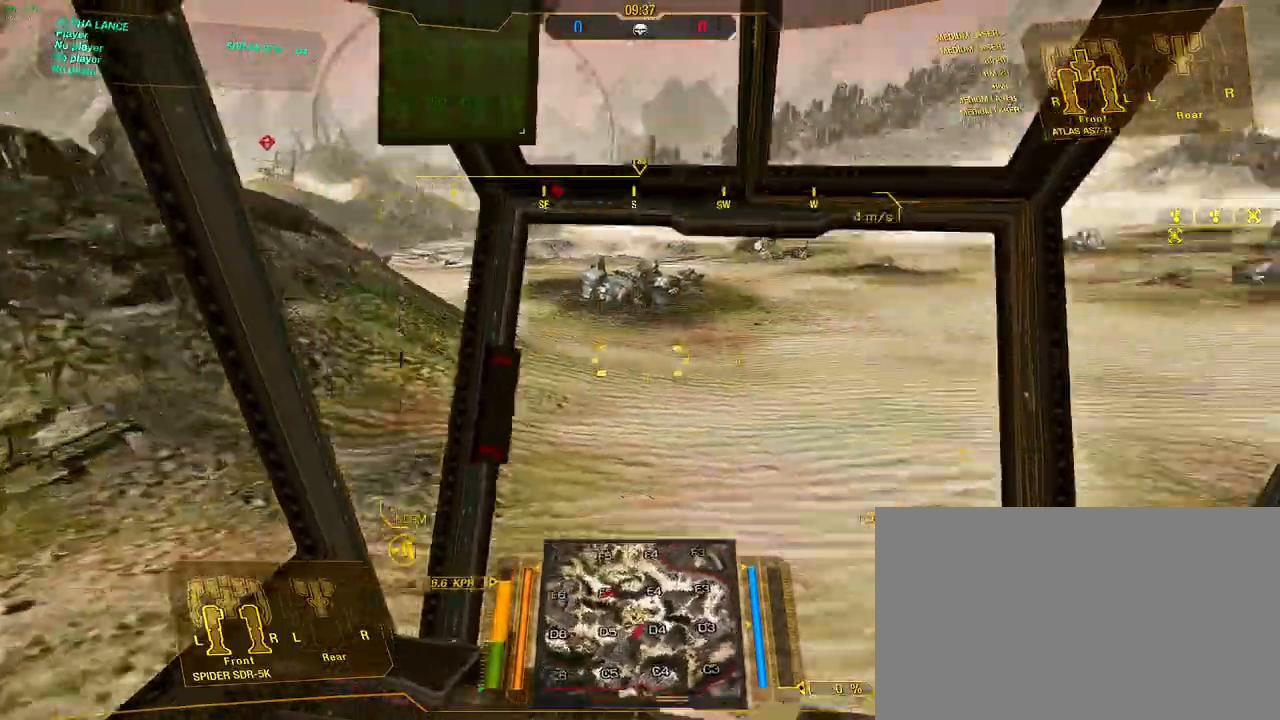
{"keys": ["d", "s", "w"], "mouse": [], "events": [[50, "space", "up"], [133, "space", "down"], [233, "space", "up"], [283, "space", "down"], [417, "space", "up"]]}
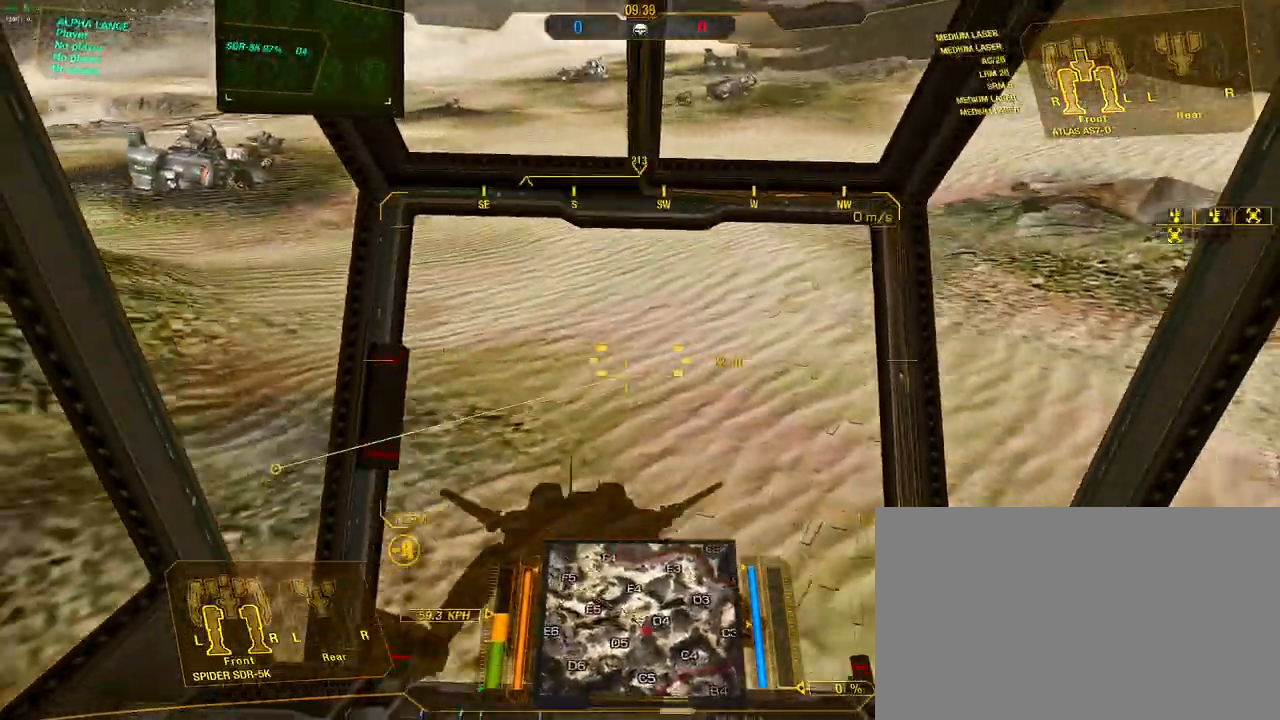
{"keys": ["w"], "mouse": [], "events": [[67, "s", "up"], [433, "d", "up"]]}
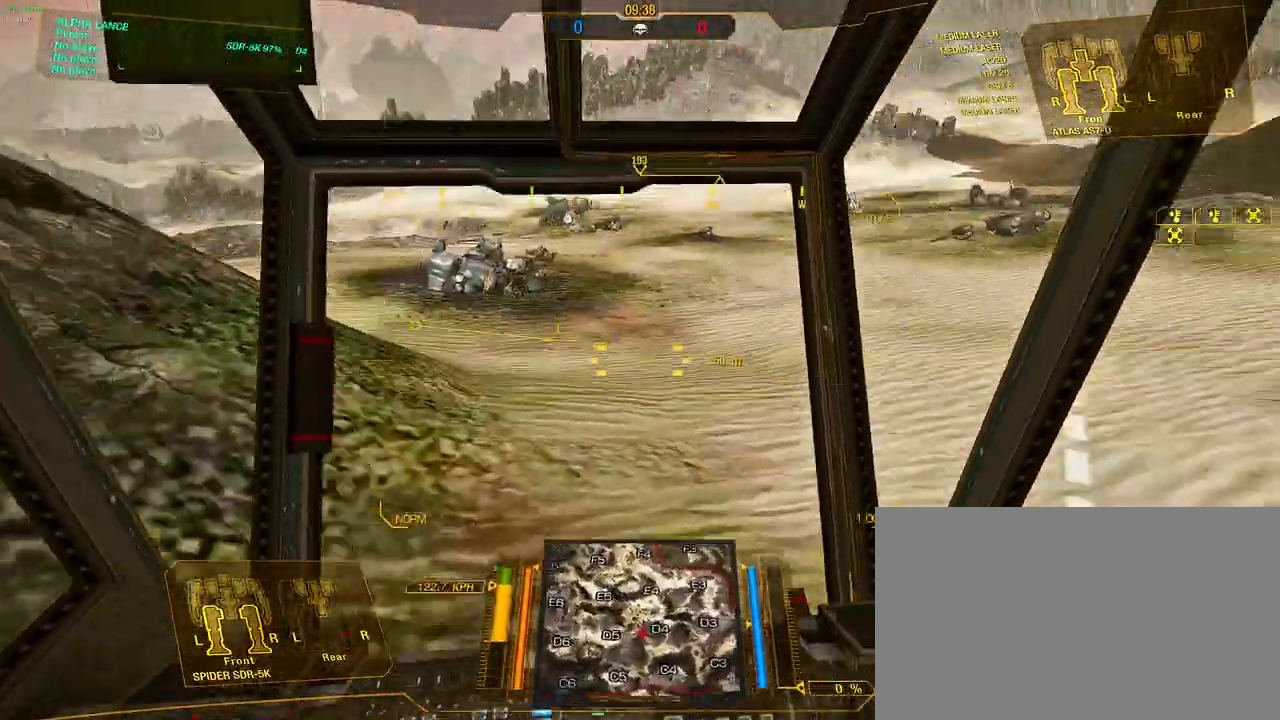
{"keys": ["d", "w"], "mouse": [], "events": [[500, "d", "down"]]}
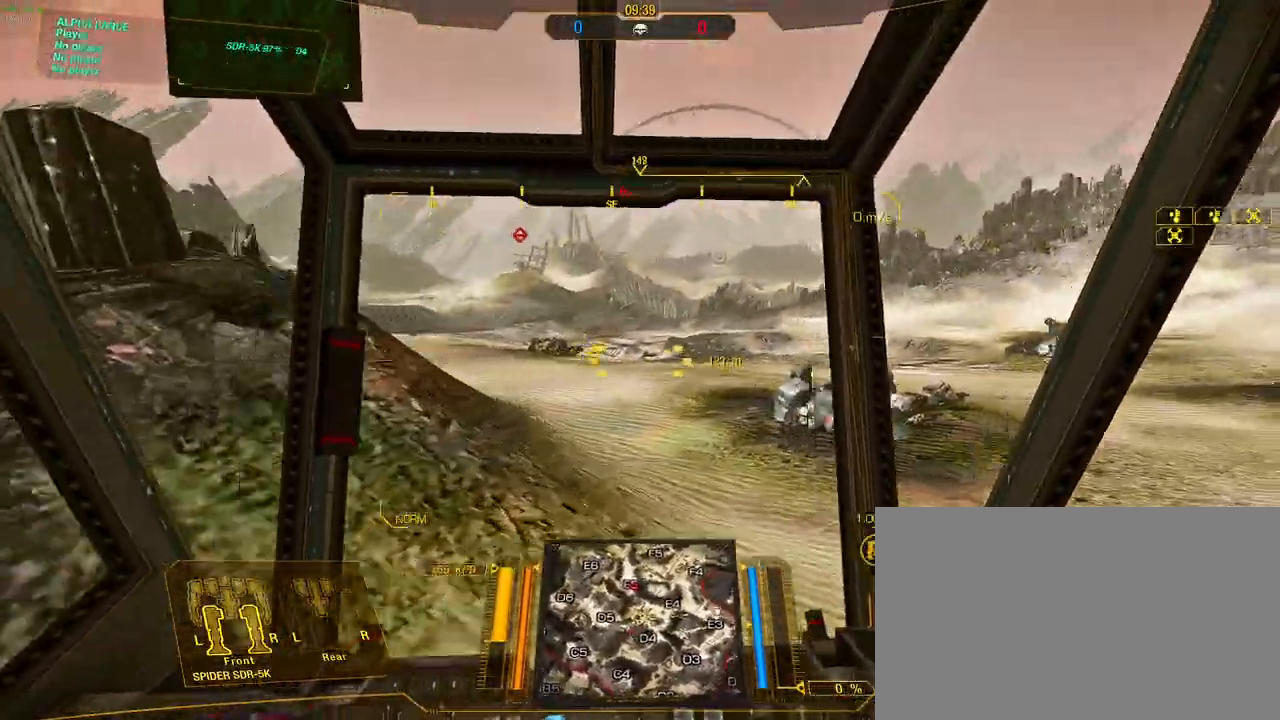
{"keys": ["a", "s", "shift", "w"], "mouse": [], "events": [[233, "a", "down"], [233, "s", "down"], [233, "space", "down"], [283, "d", "up"], [417, "shift", "down"], [467, "space", "up"]]}
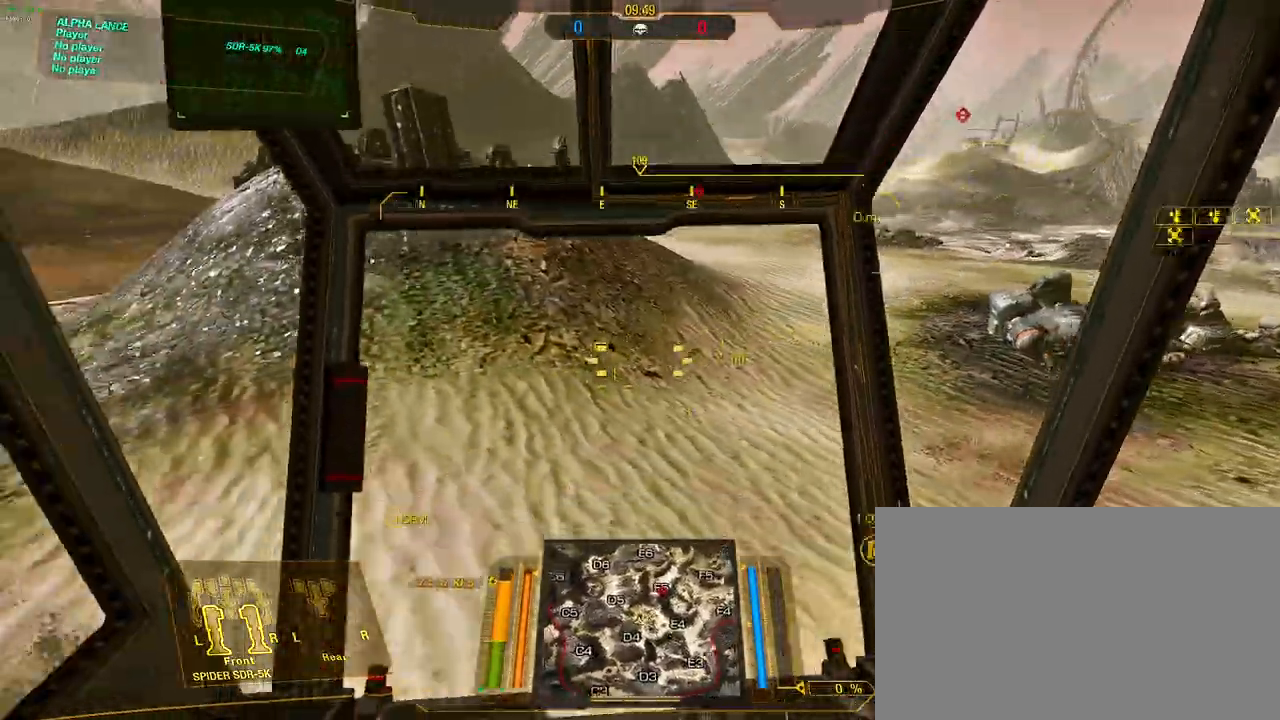
{"keys": ["a", "shift", "w"], "mouse": [], "events": [[433, "s", "up"]]}
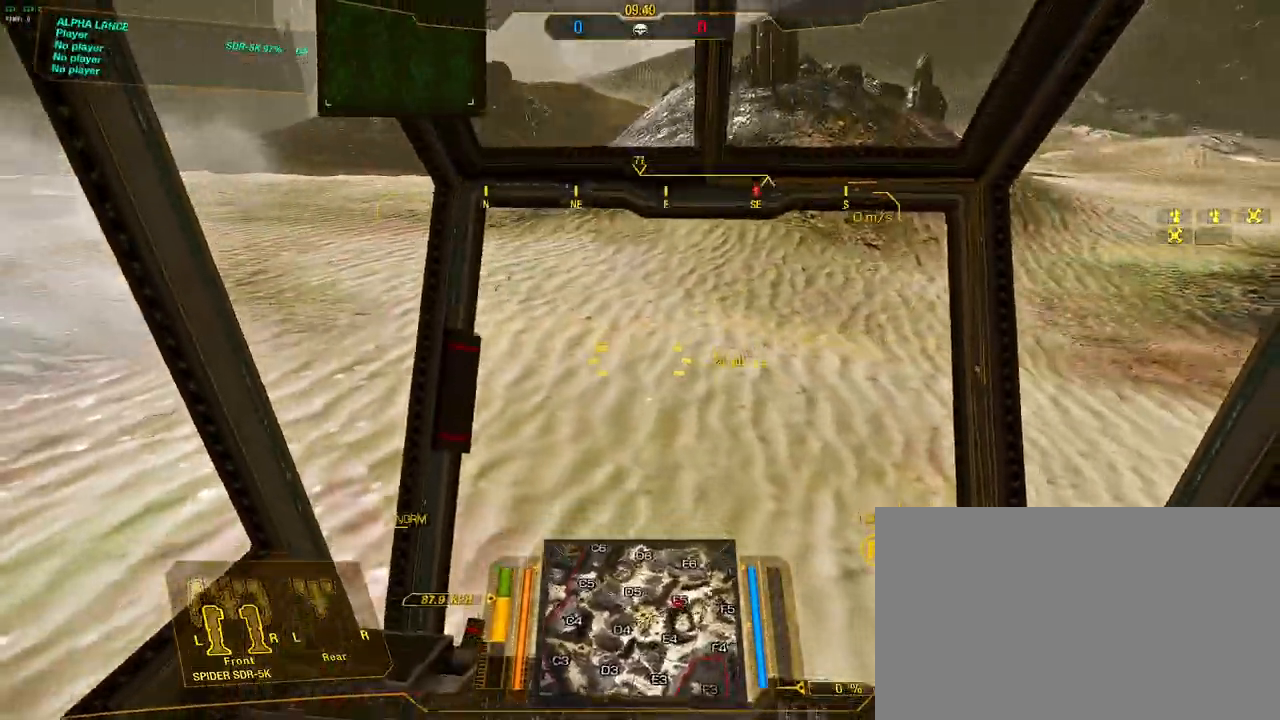
{"keys": ["a", "w"], "mouse": [], "events": [[83, "shift", "up"]]}
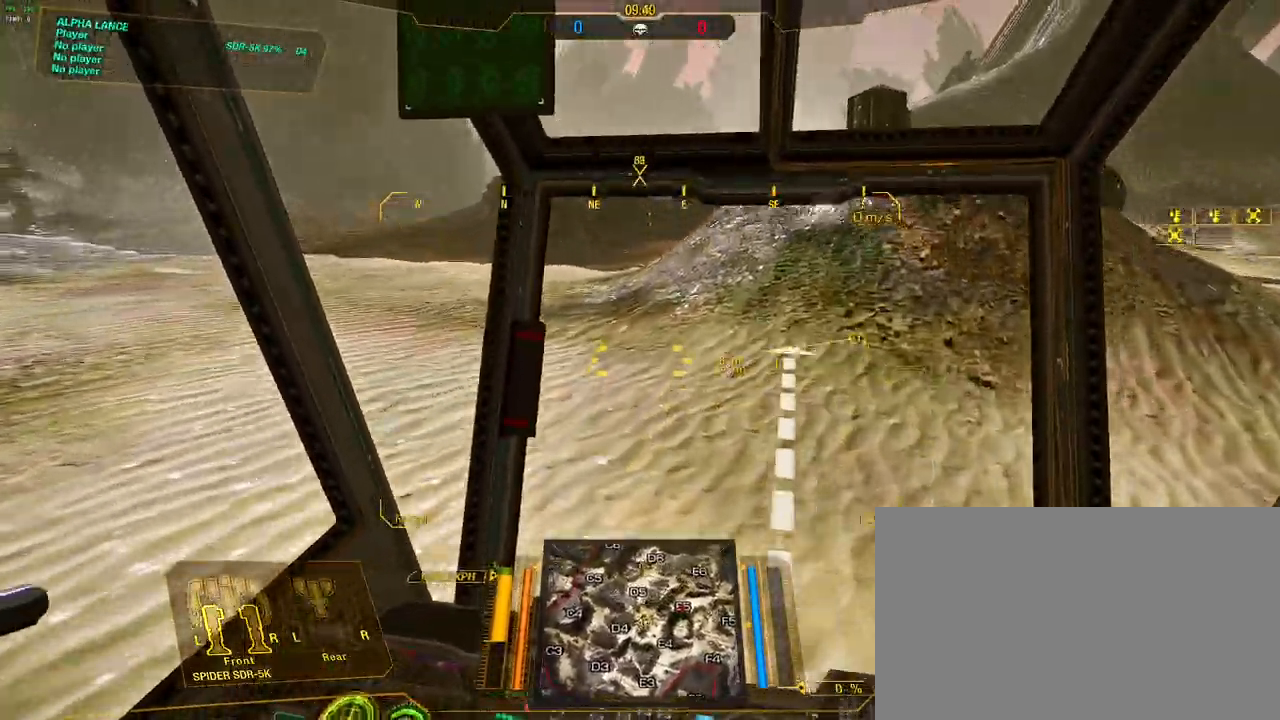
{"keys": ["d", "w"], "mouse": [], "events": [[333, "a", "up"], [467, "d", "down"]]}
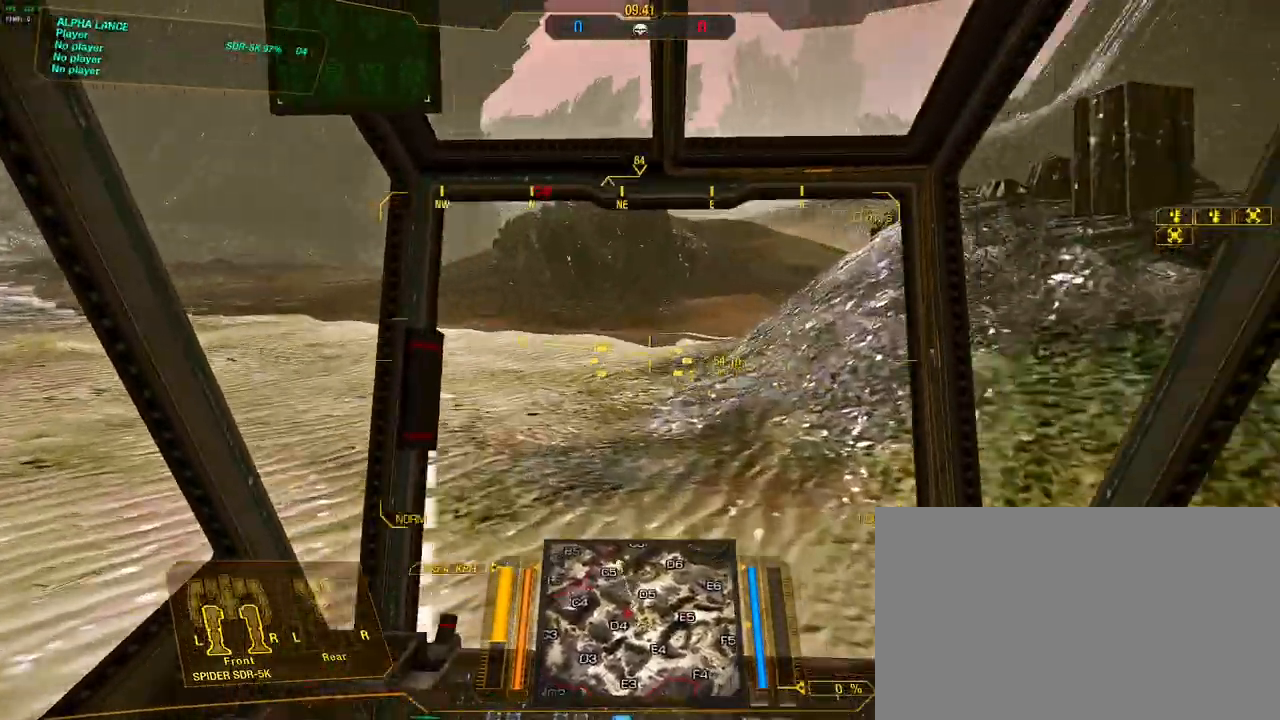
{"keys": ["w"], "mouse": [], "events": [[67, "d", "up"], [250, "a", "down"], [333, "a", "up"]]}
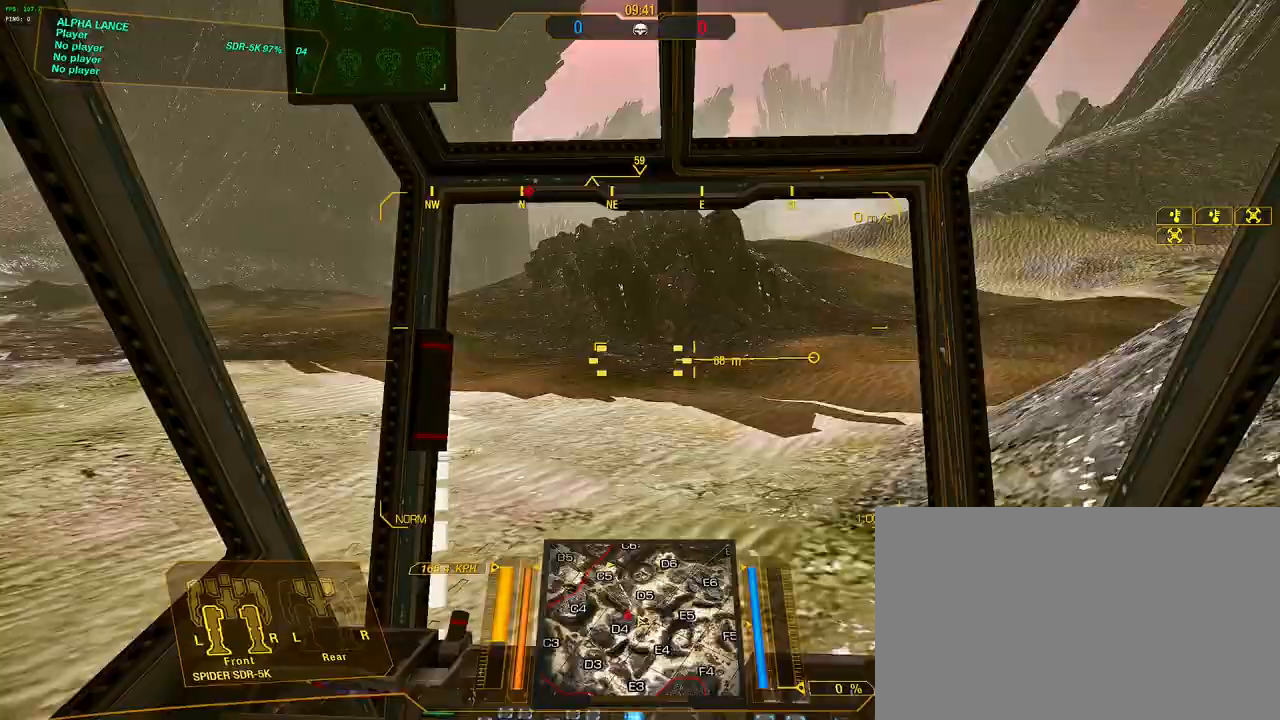
{"keys": ["w"], "mouse": [], "events": []}
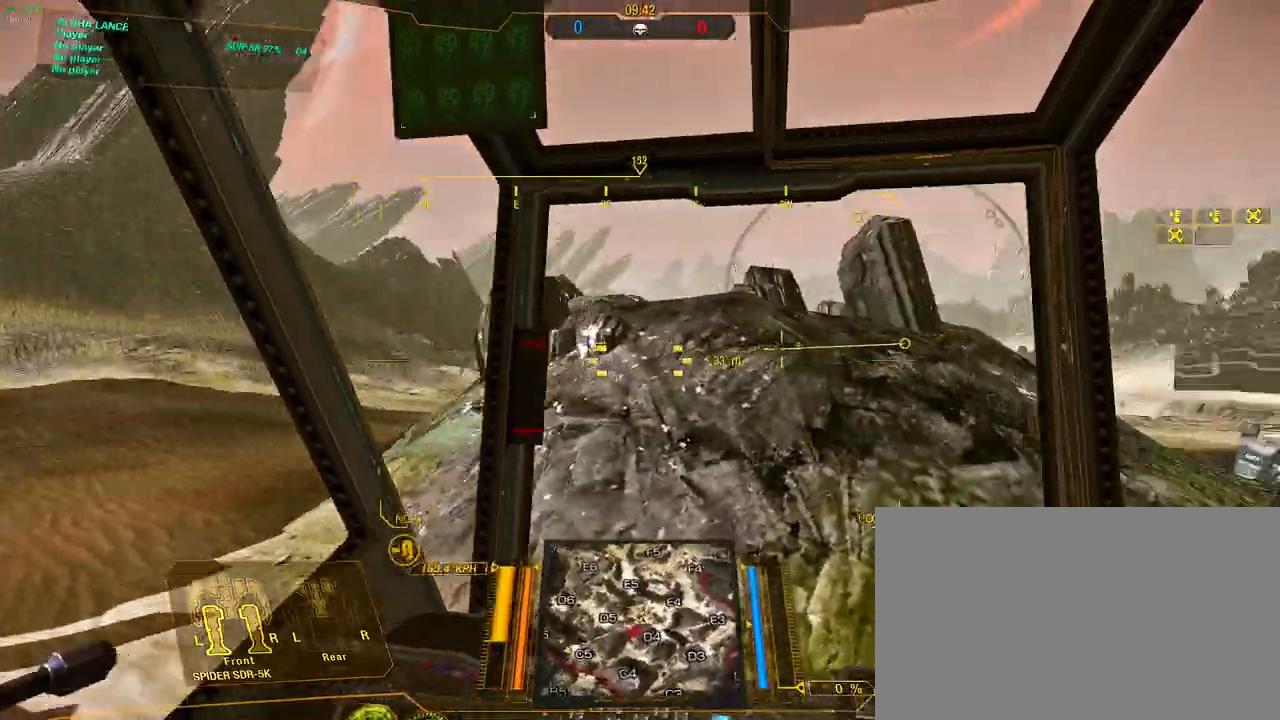
{"keys": ["d", "s", "w"], "mouse": [], "events": [[100, "d", "down"], [100, "s", "down"], [133, "space", "down"], [233, "space", "up"], [333, "space", "down"], [467, "space", "up"]]}
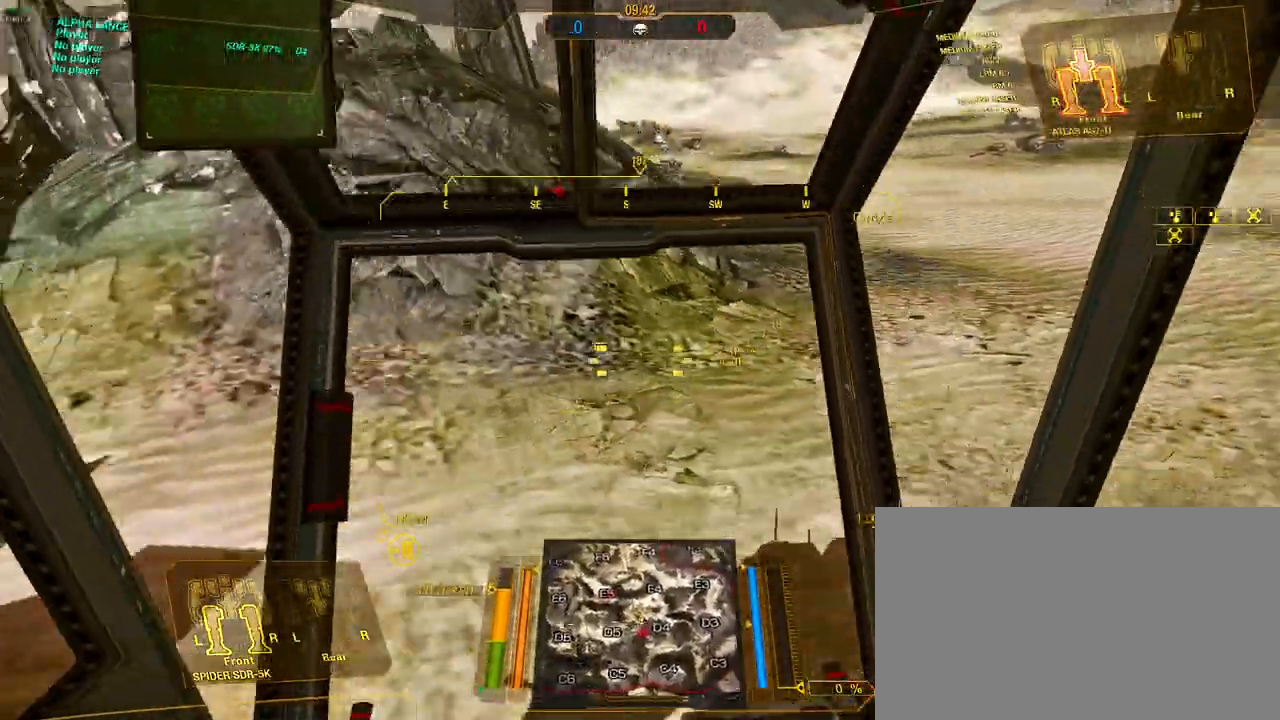
{"keys": ["d", "s", "w"], "mouse": [], "events": [[17, "space", "down"], [100, "space", "up"]]}
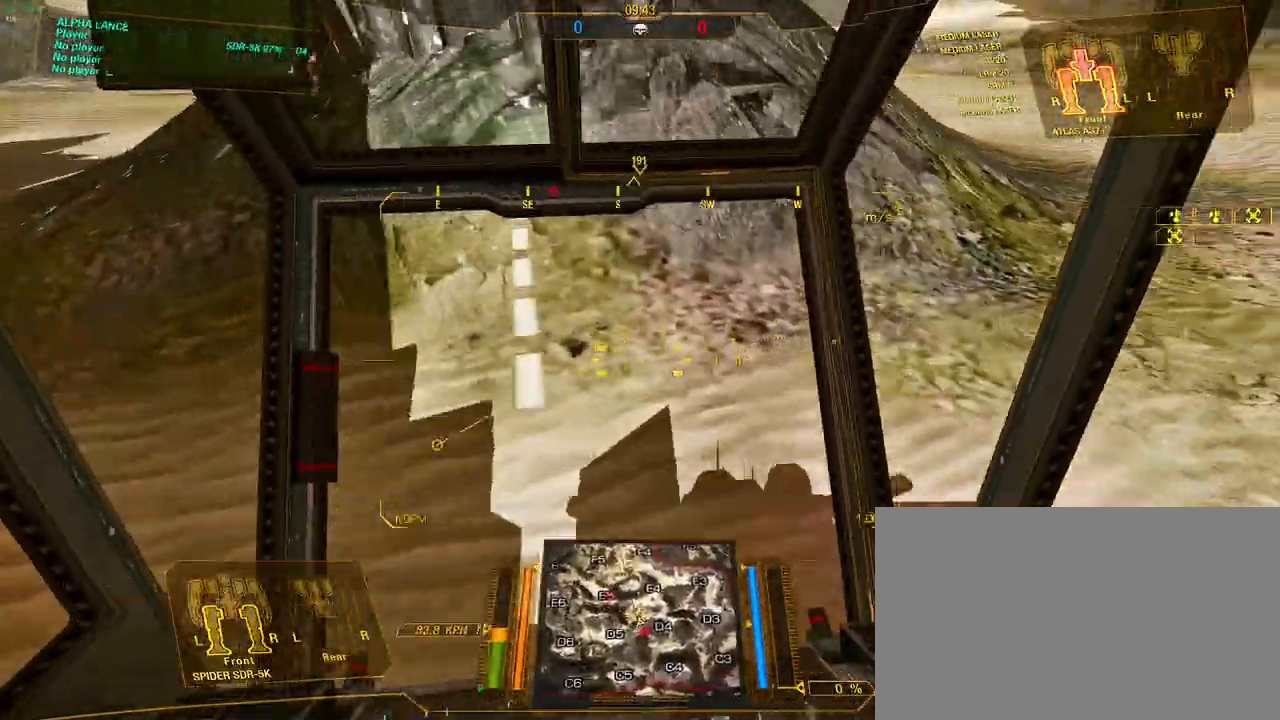
{"keys": ["w"], "mouse": [], "events": [[83, "s", "up"], [350, "d", "up"]]}
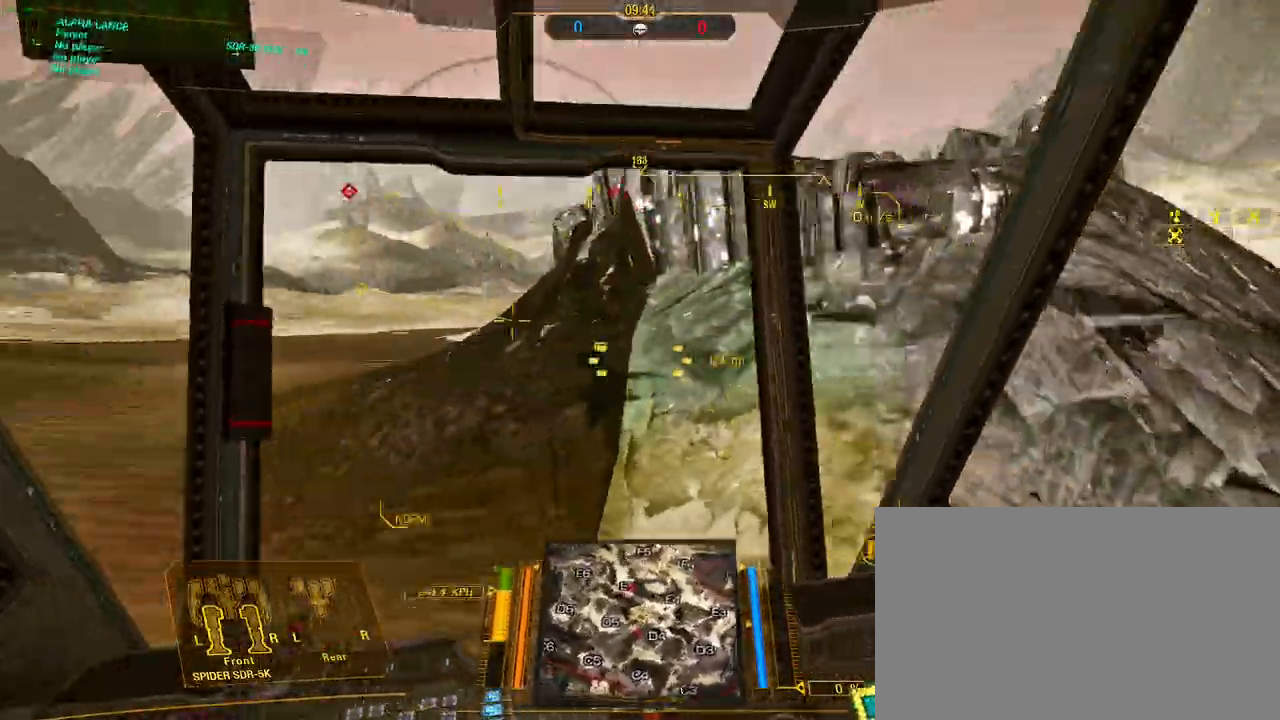
{"keys": ["w"], "mouse": [], "events": []}